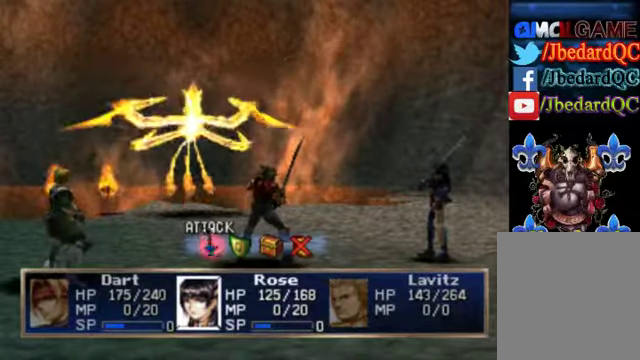
Gameplay with a controller (Xbox layout); each line is a JSON object with the inputs held at the frame after it. "events" lists button and stick changes between this image and that frame as [ms after this image, input, new state], when the widget could be followed in between. Not read: L3 R3 right_stick.
{"buttons": [], "left_stick": "left", "events": [[367, "left_stick", "left"]]}
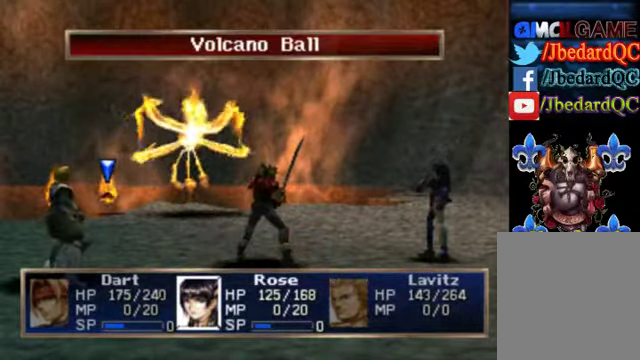
{"buttons": [], "left_stick": "center", "events": [[33, "left_stick", "center"]]}
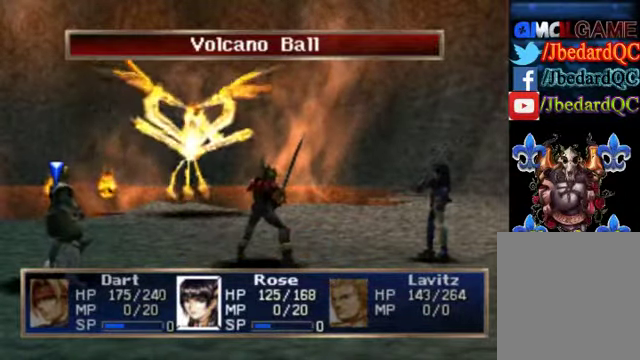
{"buttons": [], "left_stick": "center", "events": [[200, "A", "down"], [300, "A", "up"]]}
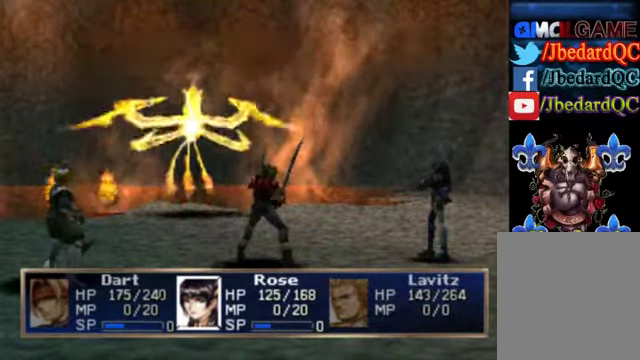
{"buttons": [], "left_stick": "center", "events": []}
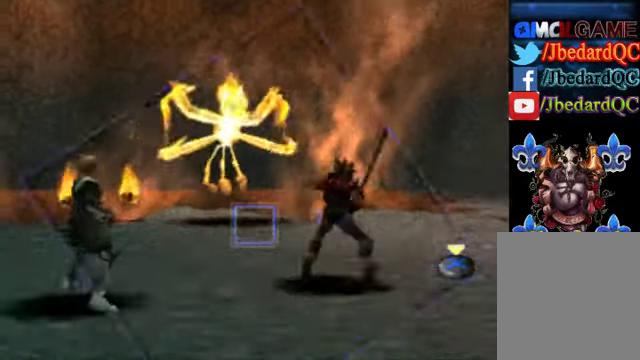
{"buttons": [], "left_stick": "center", "events": []}
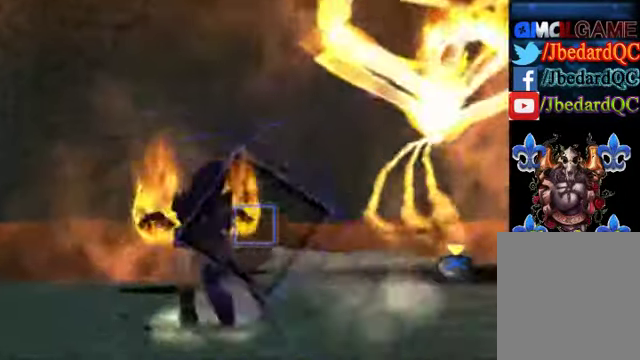
{"buttons": [], "left_stick": "center", "events": [[67, "A", "down"], [333, "A", "up"]]}